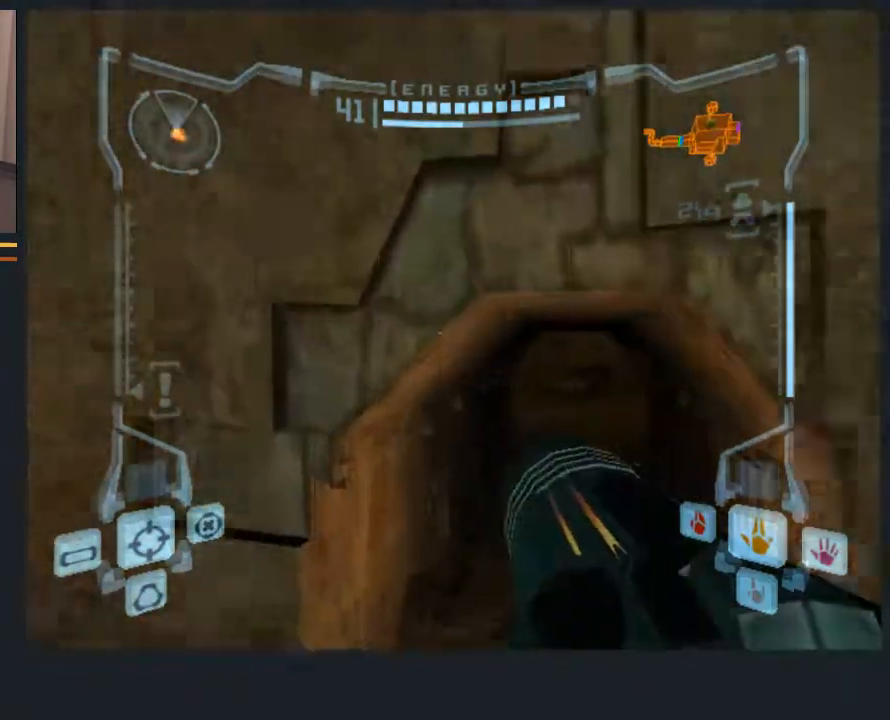
Gameplay with a controller (Nintendo layout); each line is a JSON object with the inputs held at the frame after it (dt_ms = milliseconds from this image to that frame). "events" lists button and stick changes between this image and that frame as [ms after this image, input, new state], when the widget could be followed in between. Not read: L3 R3.
{"dt_ms": 500, "buttons": ["L1"], "left_stick": "down", "right_stick": "center", "events": [[17, "L1", "up"], [17, "left_stick", "up-right"], [117, "left_stick", "right"], [350, "L1", "down"], [383, "left_stick", "down-left"], [483, "left_stick", "down"]]}
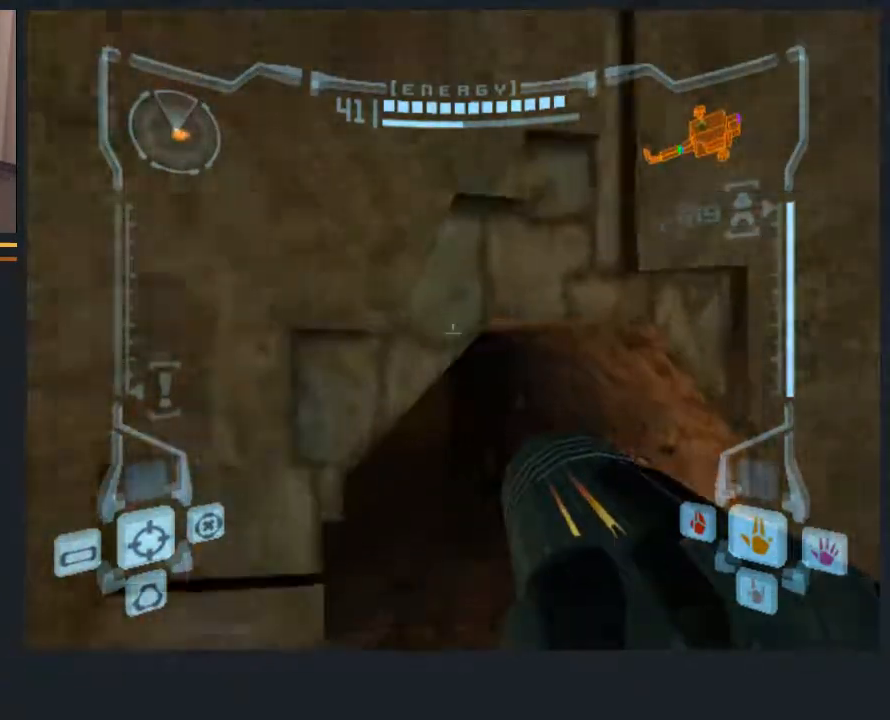
{"dt_ms": 500, "buttons": ["L1"], "left_stick": "up-left", "right_stick": "center", "events": [[100, "left_stick", "center"], [167, "left_stick", "up-right"], [233, "left_stick", "right"], [267, "L1", "up"], [367, "left_stick", "up-left"], [400, "L1", "down"]]}
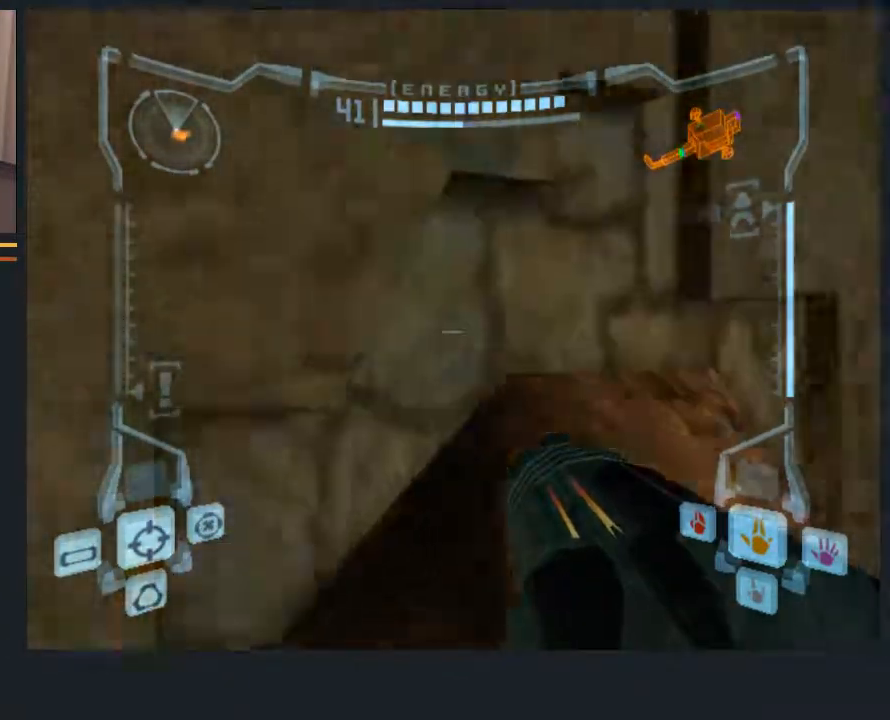
{"dt_ms": 500, "buttons": ["L1"], "left_stick": "up", "right_stick": "center", "events": [[67, "X", "down"], [67, "left_stick", "up"], [167, "X", "up"]]}
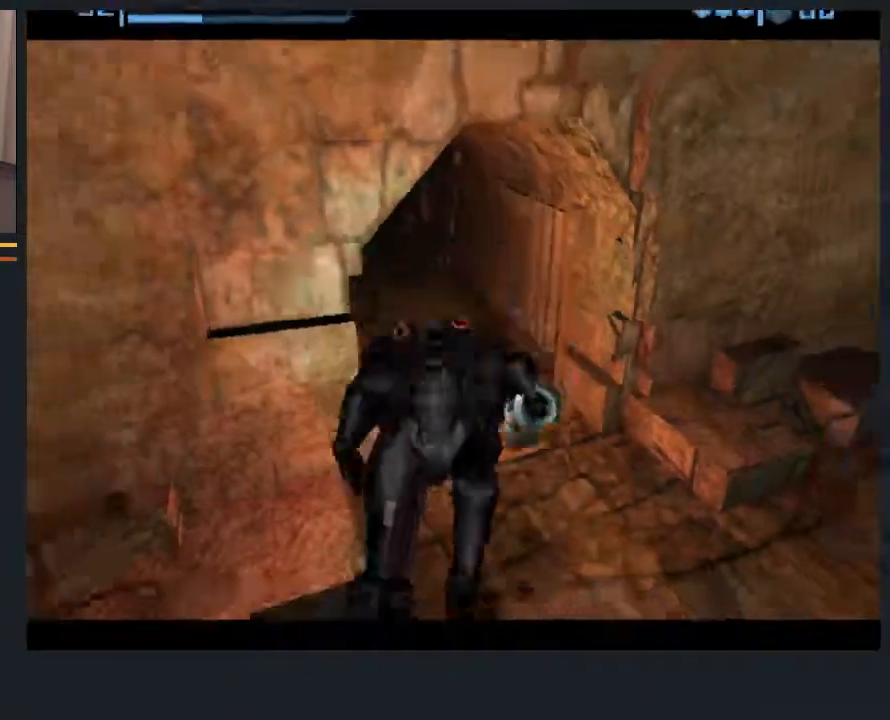
{"dt_ms": 500, "buttons": ["L1"], "left_stick": "up", "right_stick": "center", "events": []}
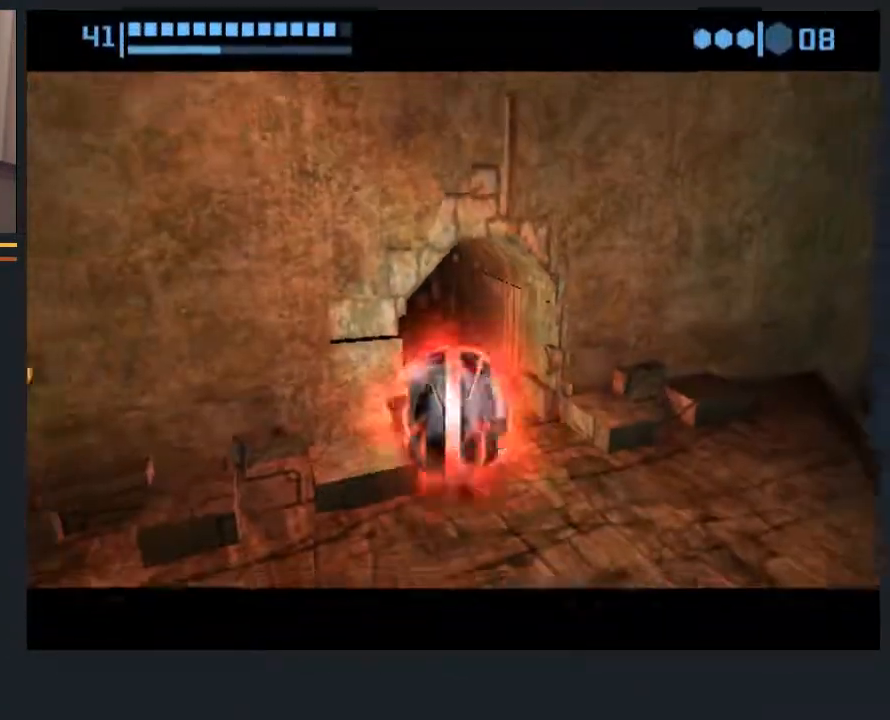
{"dt_ms": 500, "buttons": ["L1"], "left_stick": "up", "right_stick": "center", "events": [[17, "left_stick", "up-right"], [150, "left_stick", "up"]]}
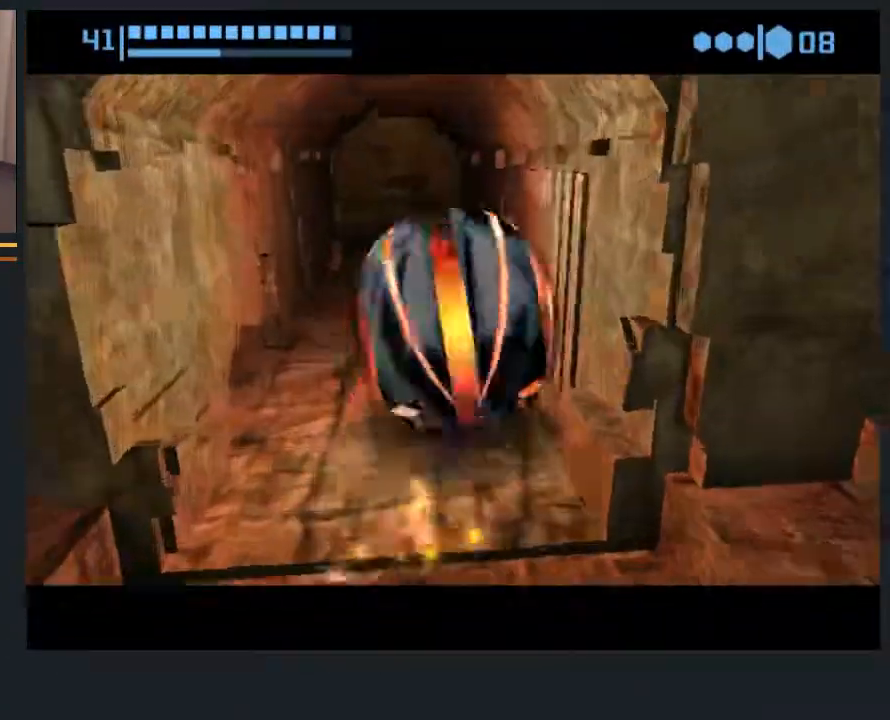
{"dt_ms": 1000, "buttons": ["L1"], "left_stick": "down", "right_stick": "center"}
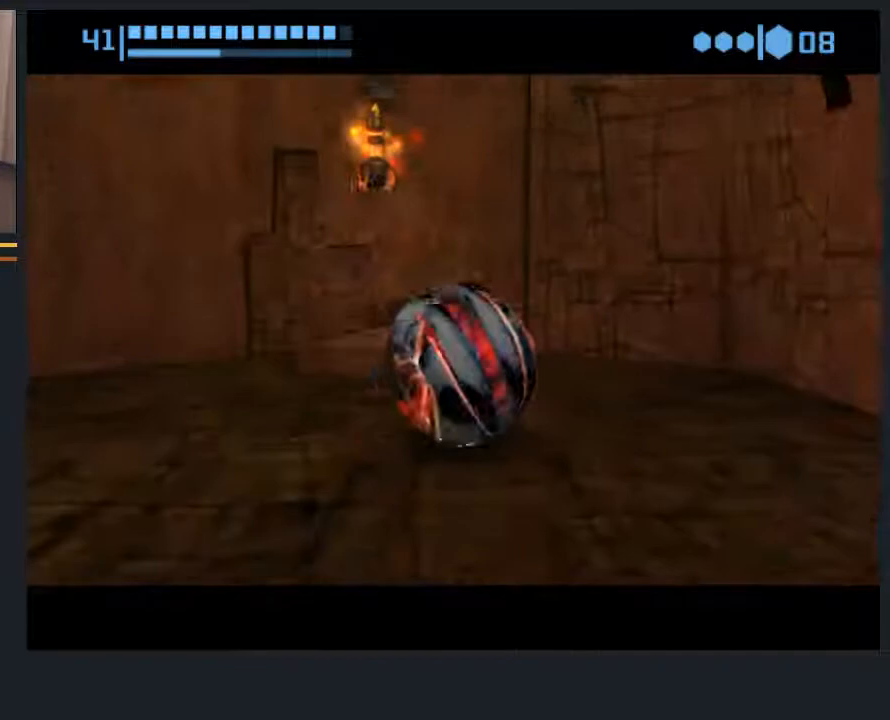
{"dt_ms": 500, "buttons": [], "left_stick": "down", "right_stick": "center", "events": [[383, "L1", "up"]]}
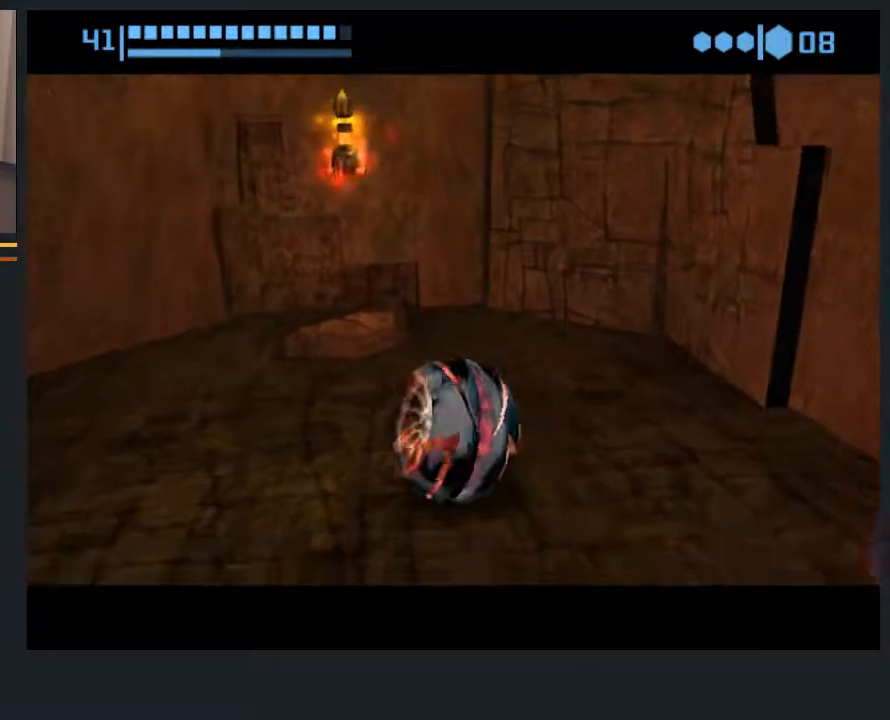
{"dt_ms": 500, "buttons": ["L1"], "left_stick": "down-right", "right_stick": "center", "events": [[67, "L1", "down"], [333, "left_stick", "down-right"]]}
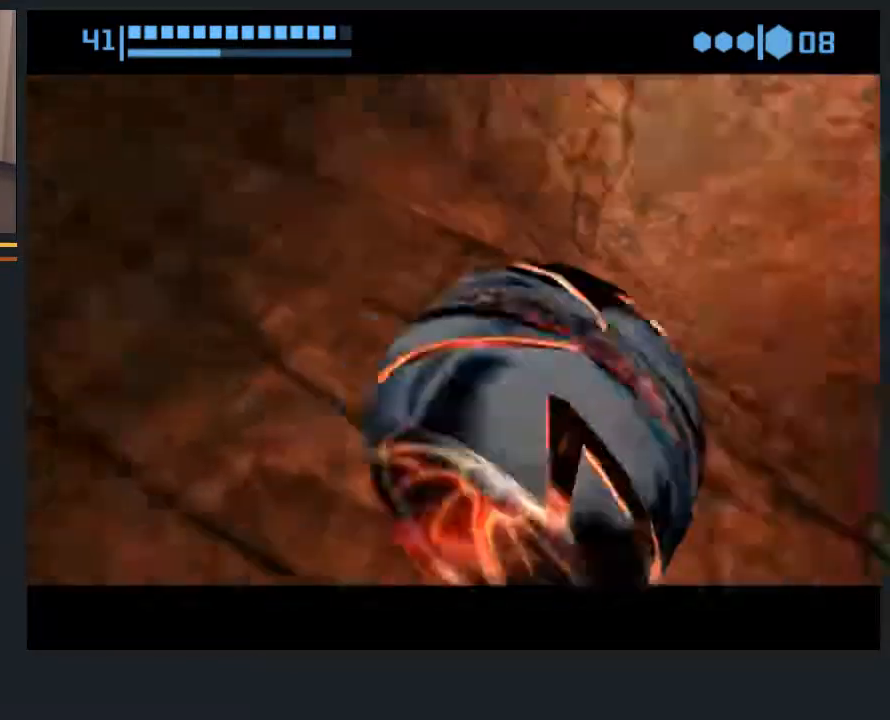
{"dt_ms": 500, "buttons": [], "left_stick": "down", "right_stick": "center", "events": [[67, "left_stick", "up-right"], [300, "left_stick", "center"], [333, "L1", "up"], [367, "left_stick", "down"]]}
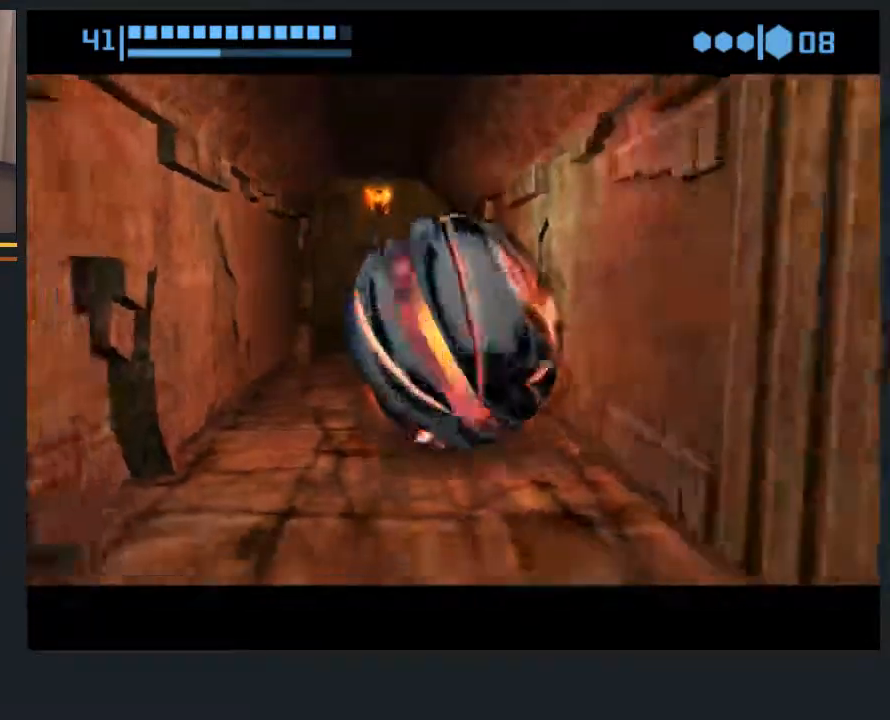
{"dt_ms": 500, "buttons": ["X", "L1"], "left_stick": "down-left", "right_stick": "center", "events": [[350, "left_stick", "down-left"], [383, "L1", "down"], [483, "X", "down"]]}
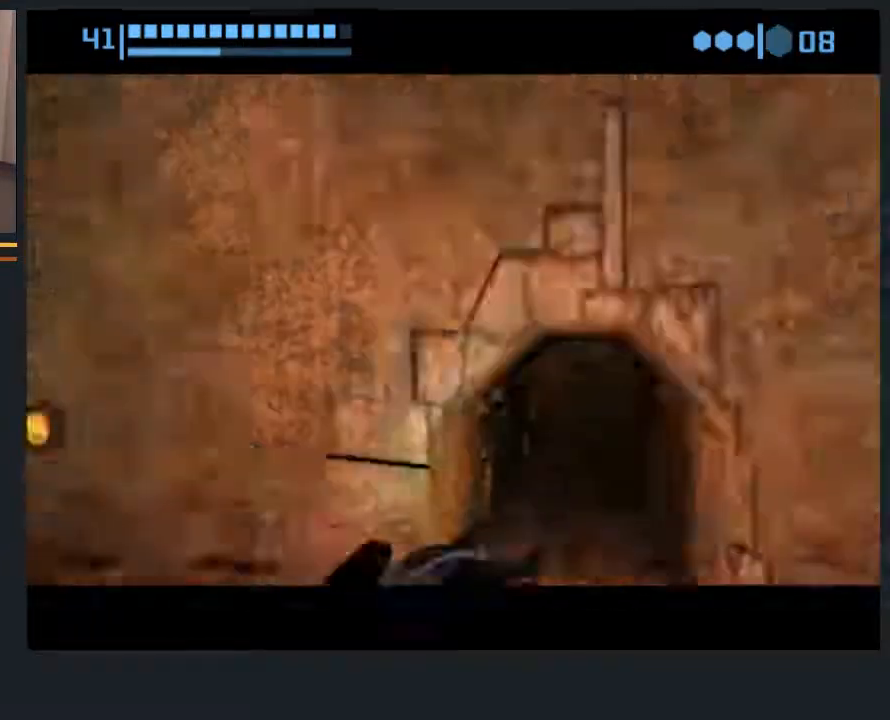
{"dt_ms": 500, "buttons": [], "left_stick": "left", "right_stick": "center", "events": [[83, "X", "up"], [83, "left_stick", "center"], [183, "L1", "up"], [467, "left_stick", "left"]]}
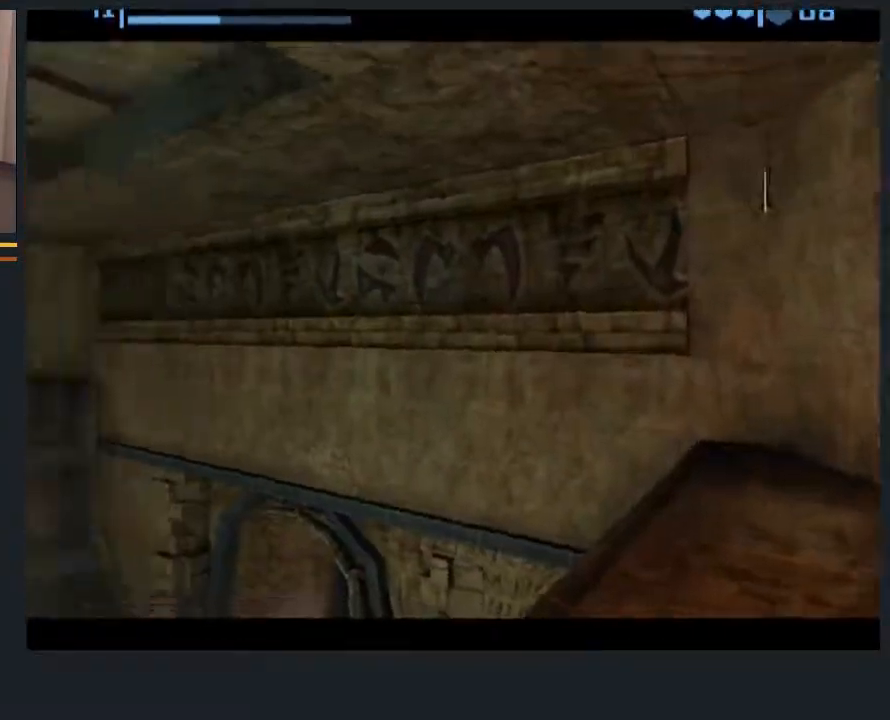
{"dt_ms": 500, "buttons": [], "left_stick": "down-left", "right_stick": "center", "events": [[133, "left_stick", "down-left"]]}
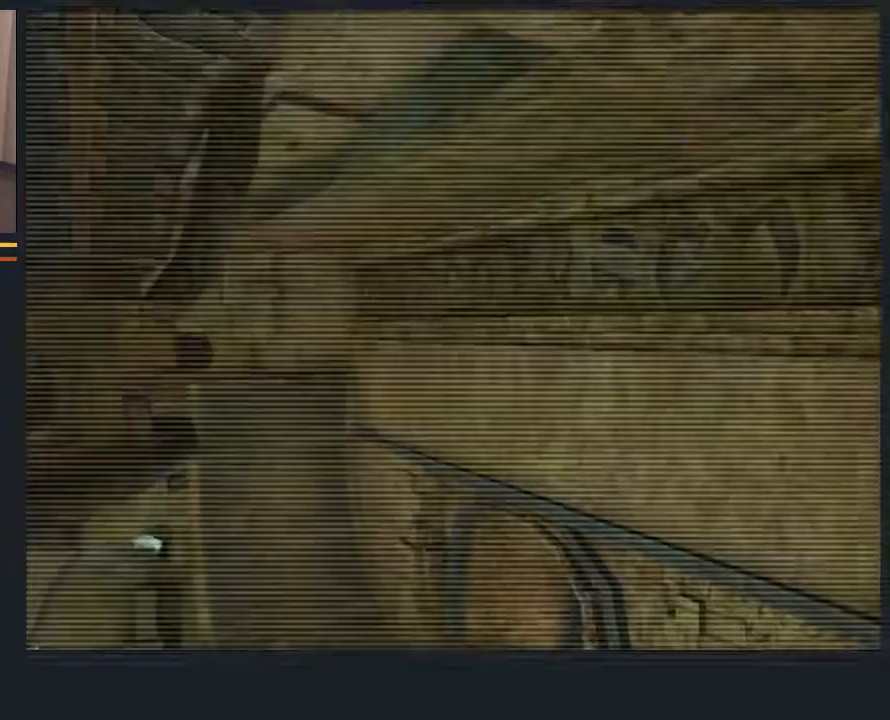
{"dt_ms": 500, "buttons": ["L1"], "left_stick": "down-left", "right_stick": "center", "events": [[350, "L1", "down"]]}
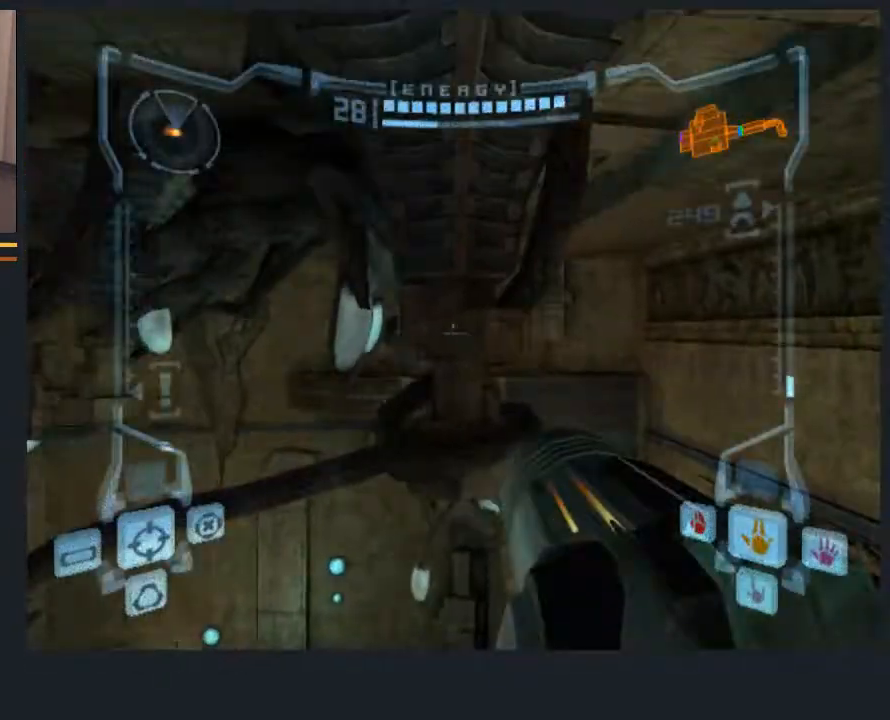
{"dt_ms": 500, "buttons": [], "left_stick": "left", "right_stick": "center", "events": [[183, "left_stick", "left"], [250, "L1", "up"]]}
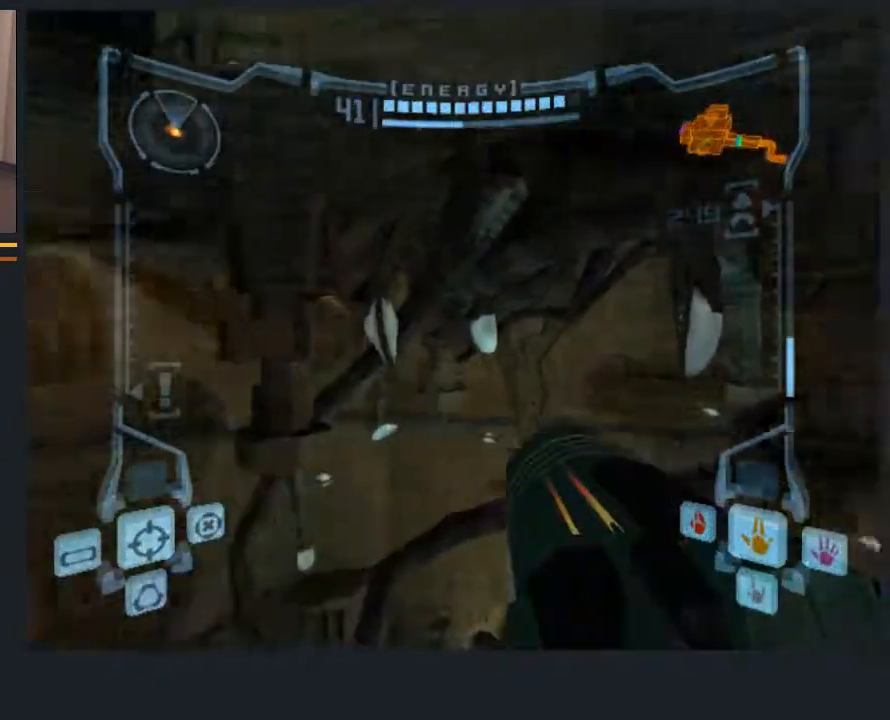
{"dt_ms": 500, "buttons": [], "left_stick": "right", "right_stick": "center", "events": [[333, "left_stick", "right"]]}
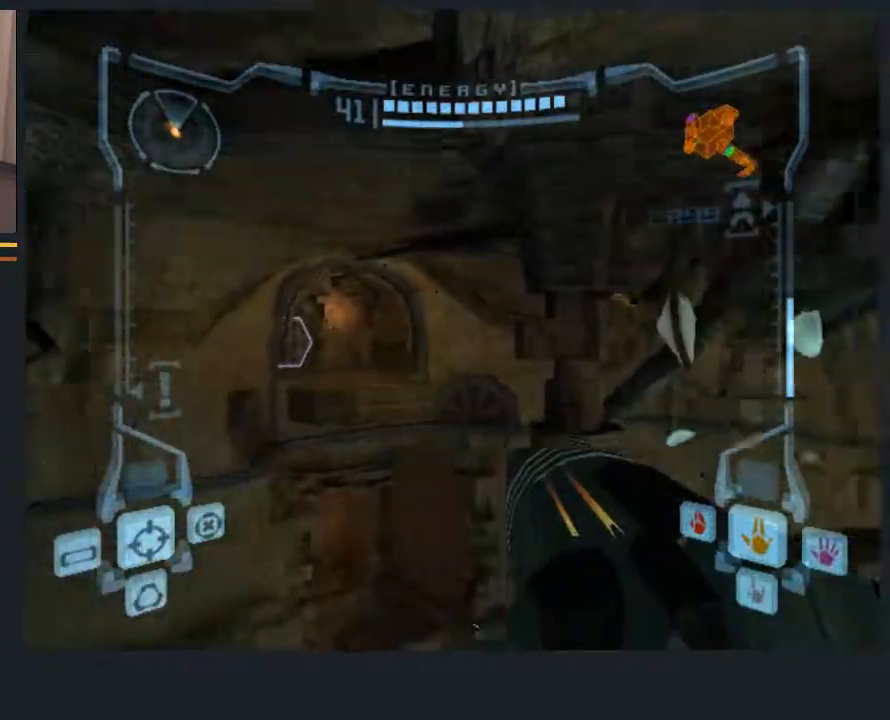
{"dt_ms": 500, "buttons": [], "left_stick": "center", "right_stick": "center", "events": [[417, "left_stick", "center"]]}
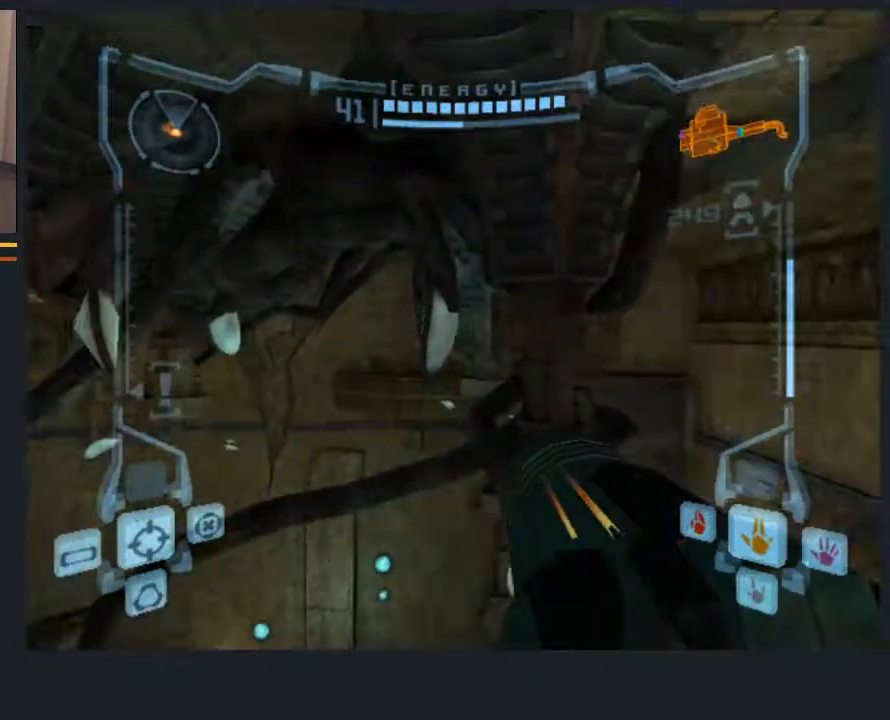
{"dt_ms": 500, "buttons": [], "left_stick": "up-left", "right_stick": "center", "events": [[83, "left_stick", "left"], [450, "left_stick", "up-left"]]}
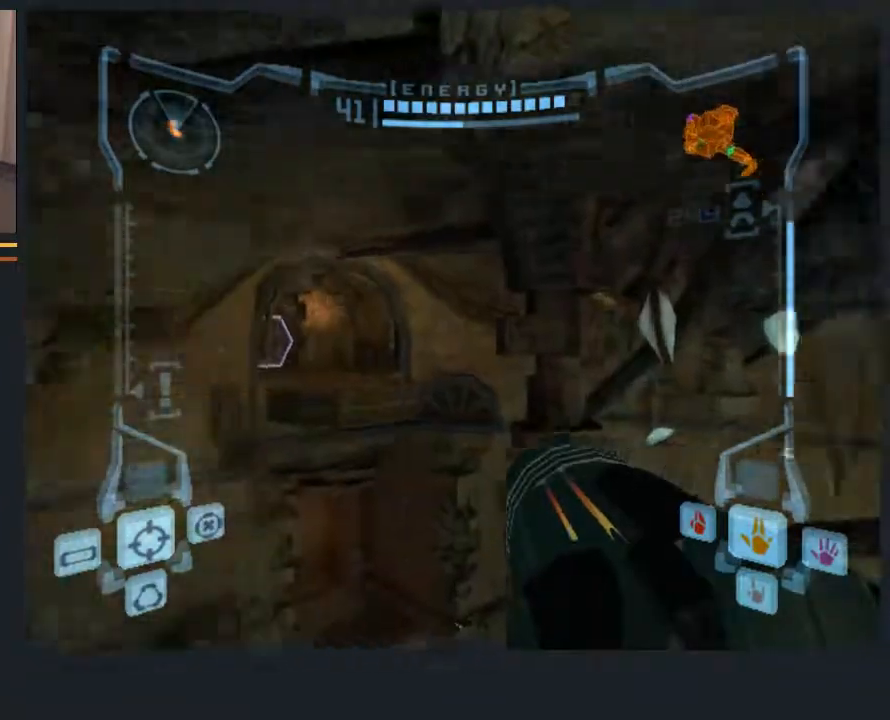
{"dt_ms": 500, "buttons": ["L1"], "left_stick": "up-right", "right_stick": "center", "events": [[150, "left_stick", "up"], [300, "L1", "down"], [433, "left_stick", "up-right"]]}
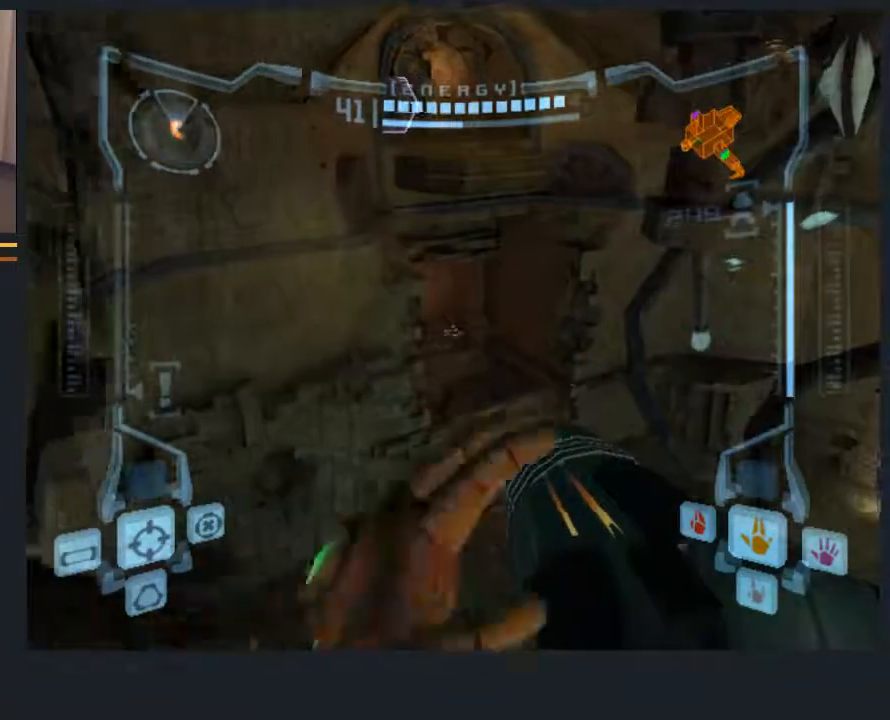
{"dt_ms": 500, "buttons": ["L1"], "left_stick": "up", "right_stick": "center", "events": [[100, "left_stick", "down-right"], [267, "left_stick", "down-left"], [367, "left_stick", "center"], [433, "left_stick", "up"]]}
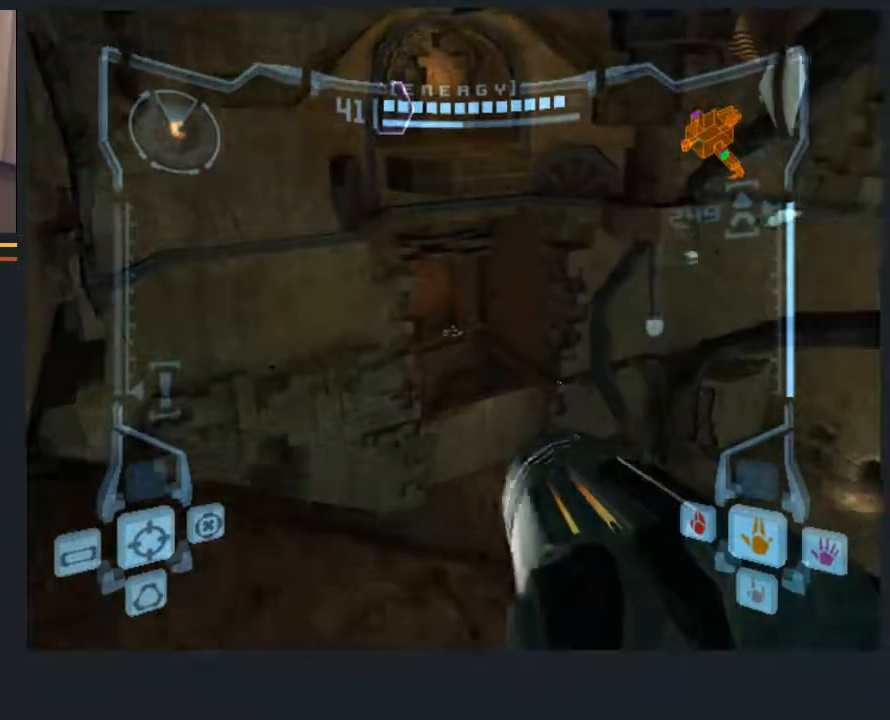
{"dt_ms": 500, "buttons": [], "left_stick": "right", "right_stick": "center", "events": [[100, "L1", "up"], [100, "left_stick", "up-right"], [283, "left_stick", "right"]]}
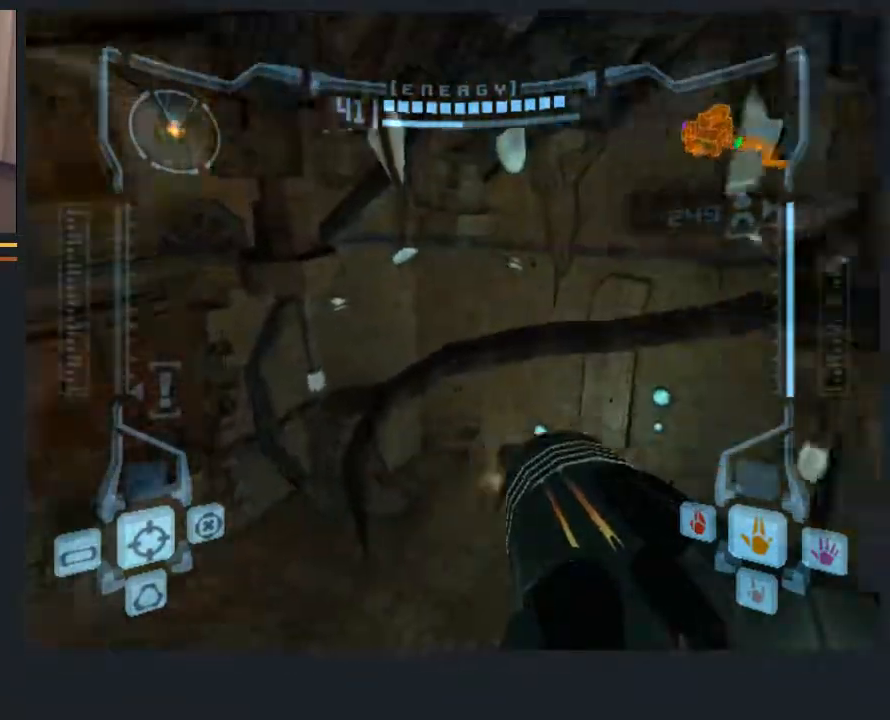
{"dt_ms": 500, "buttons": [], "left_stick": "up-right", "right_stick": "center", "events": [[83, "left_stick", "up-right"]]}
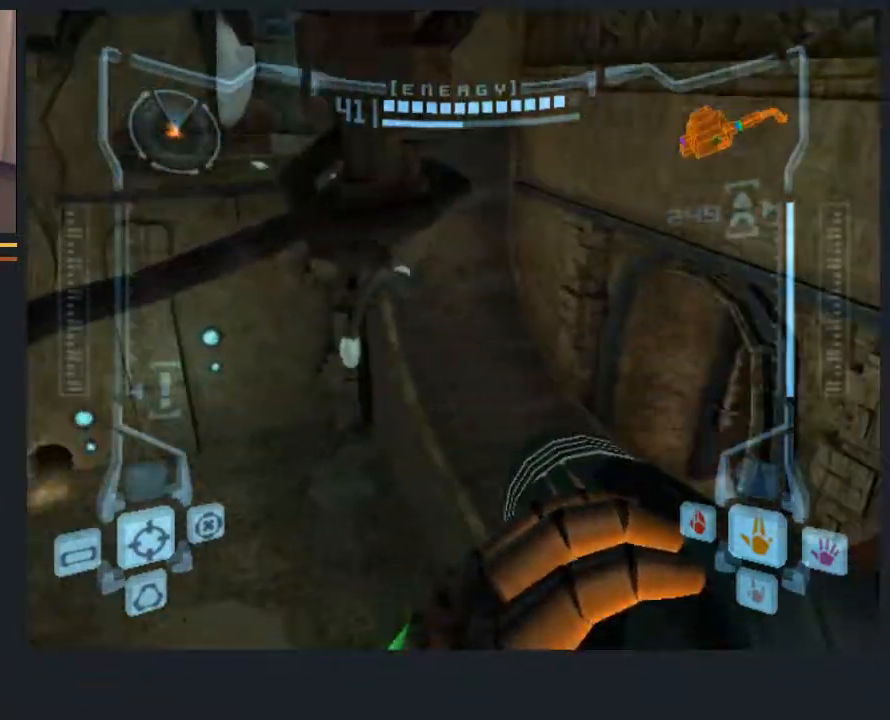
{"dt_ms": 500, "buttons": ["L1"], "left_stick": "left", "right_stick": "center", "events": [[17, "left_stick", "up"], [100, "L1", "down"], [200, "left_stick", "center"], [400, "left_stick", "left"]]}
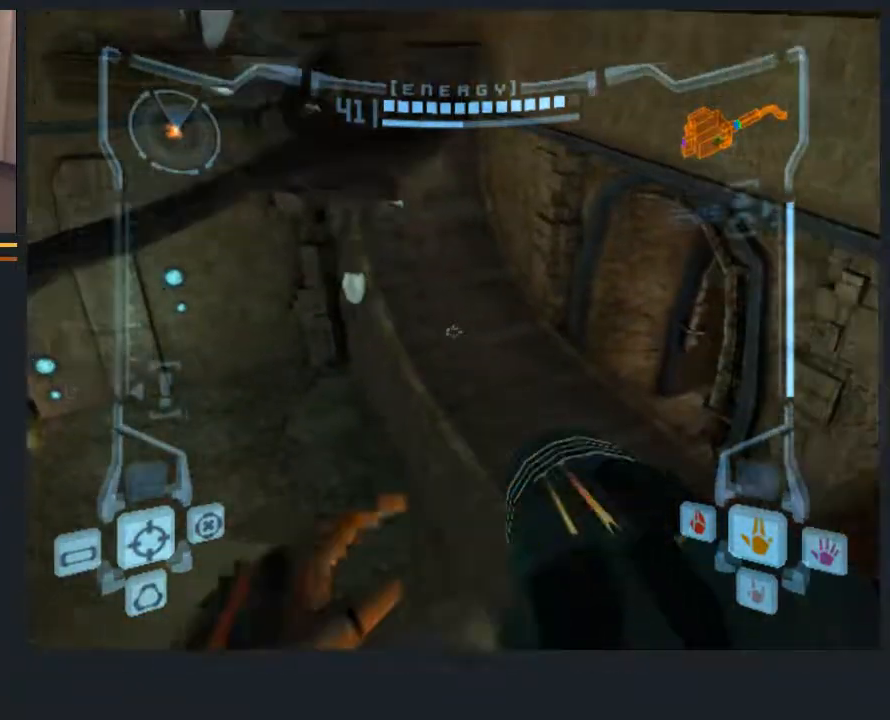
{"dt_ms": 500, "buttons": [], "left_stick": "left", "right_stick": "center", "events": [[67, "L1", "up"]]}
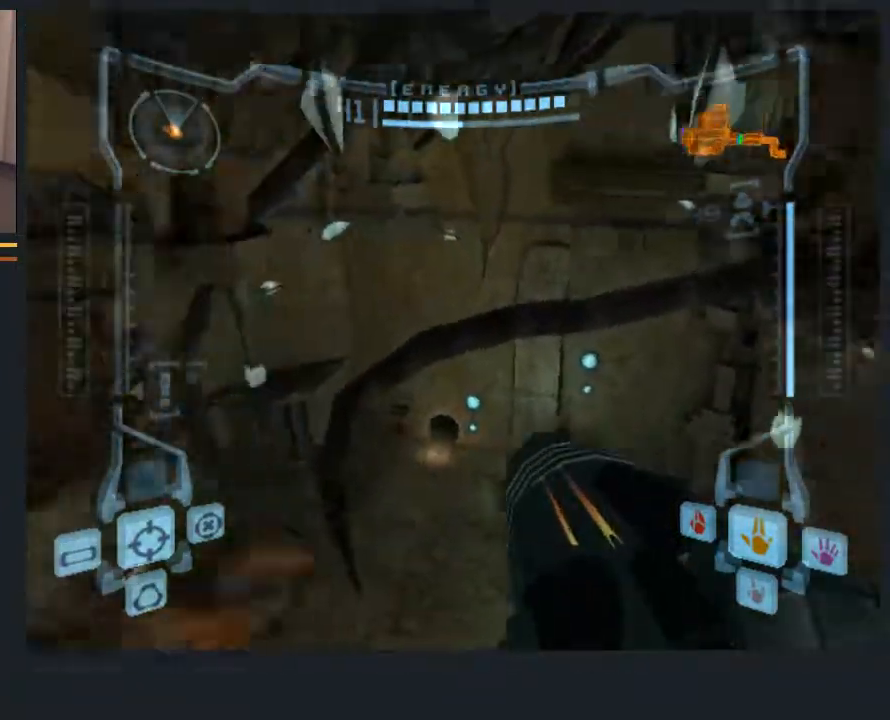
{"dt_ms": 500, "buttons": ["L1"], "left_stick": "center", "right_stick": "center", "events": [[250, "left_stick", "down-left"], [317, "L1", "down"], [450, "left_stick", "center"]]}
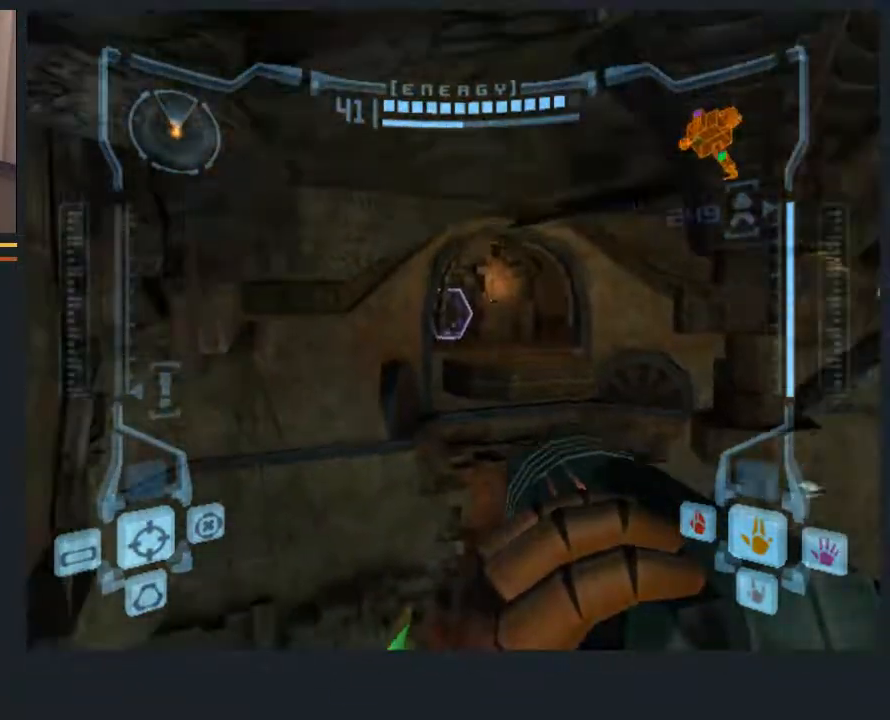
{"dt_ms": 500, "buttons": ["L1"], "left_stick": "right", "right_stick": "center", "events": [[83, "left_stick", "right"]]}
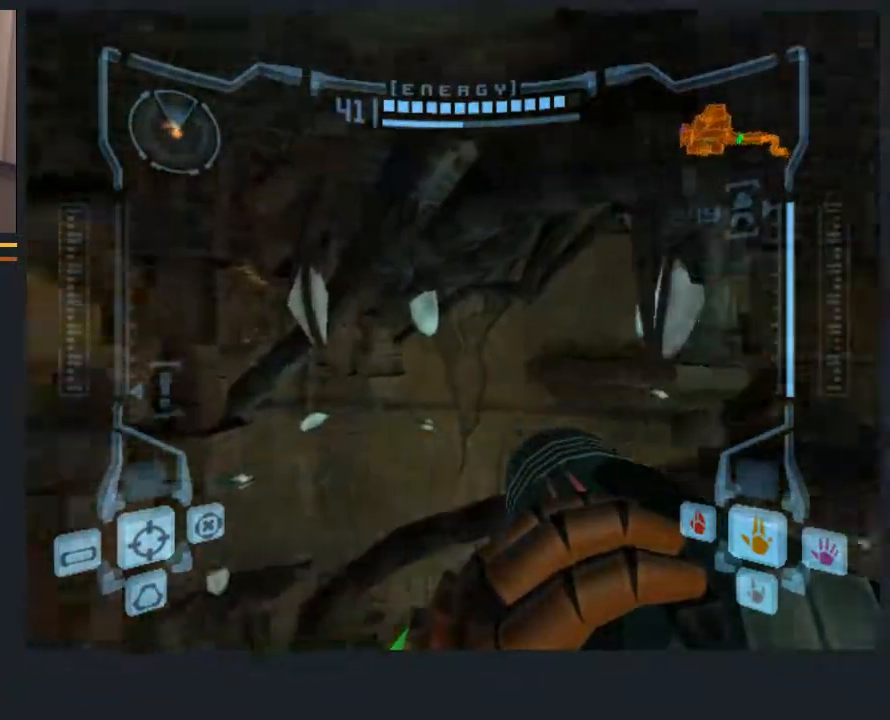
{"dt_ms": 500, "buttons": ["L1"], "left_stick": "right", "right_stick": "center", "events": [[167, "left_stick", "down-left"], [267, "left_stick", "center"], [367, "left_stick", "right"]]}
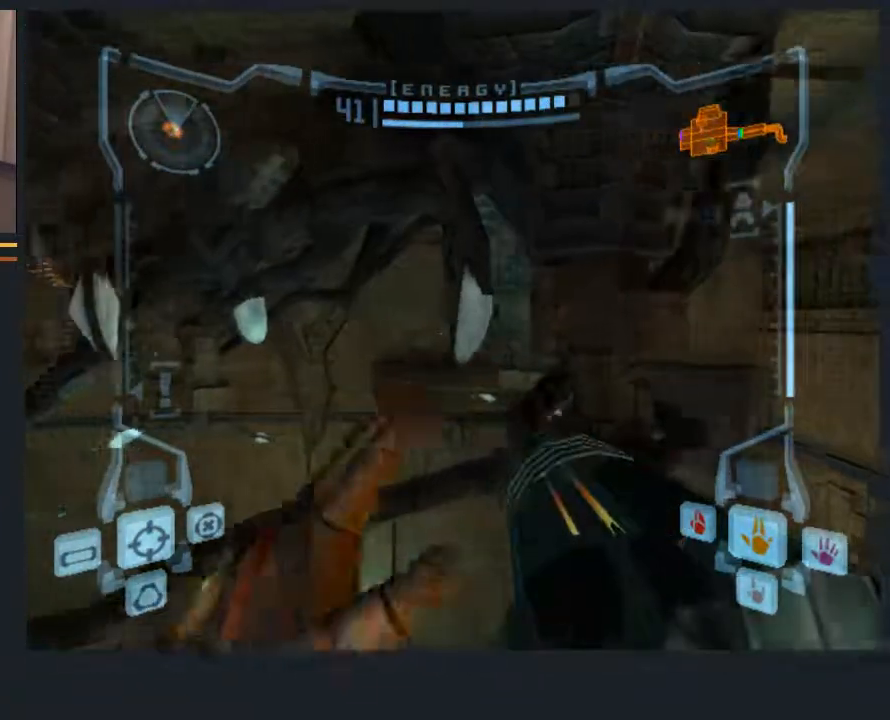
{"dt_ms": 500, "buttons": ["L1"], "left_stick": "left", "right_stick": "center", "events": [[350, "left_stick", "left"]]}
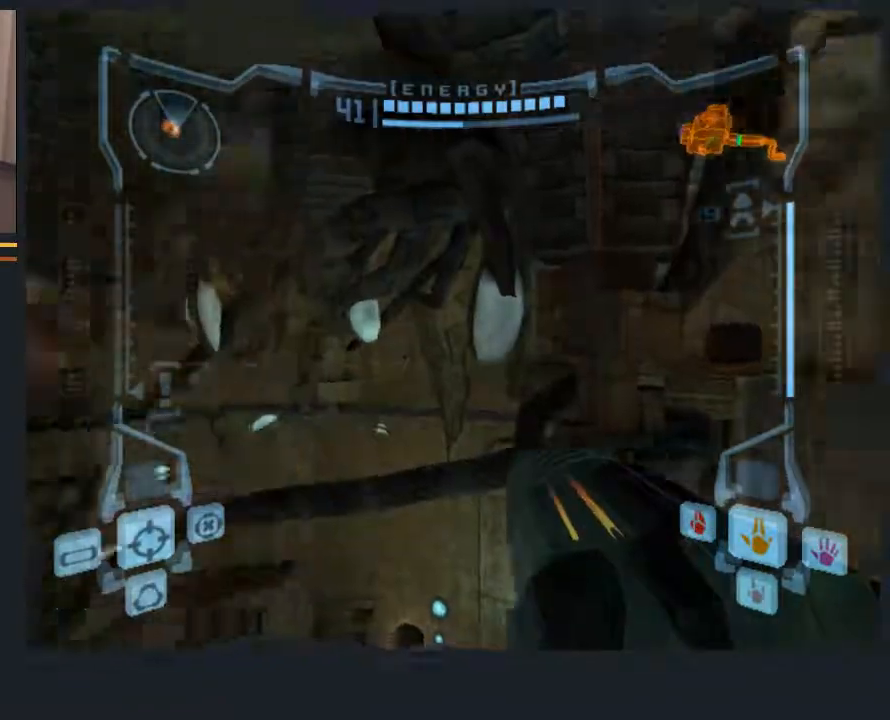
{"dt_ms": 500, "buttons": ["L1"], "left_stick": "left", "right_stick": "center", "events": [[217, "left_stick", "center"], [450, "left_stick", "left"]]}